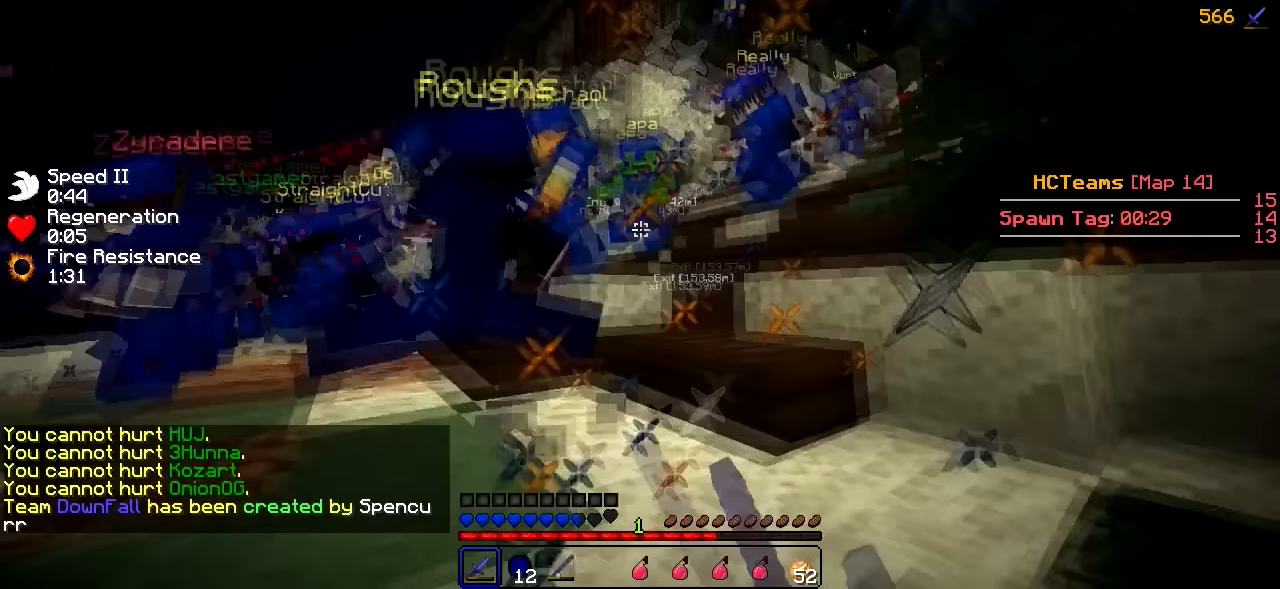
Gameplay with keyboard; each line is a JSON object with the keys held at the frame after it (dt_ms = milliseconds from this image to that frame). "events" lists presses ("down") and releases ("up") of "a", "d", "s" and "w" between this image and that frame as [ms after this image, input, new state], when the widget could be followed in between. No other keys are recorded. Mouse input is not recorded.
{"dt_ms": 184, "keys": ["w"], "events": []}
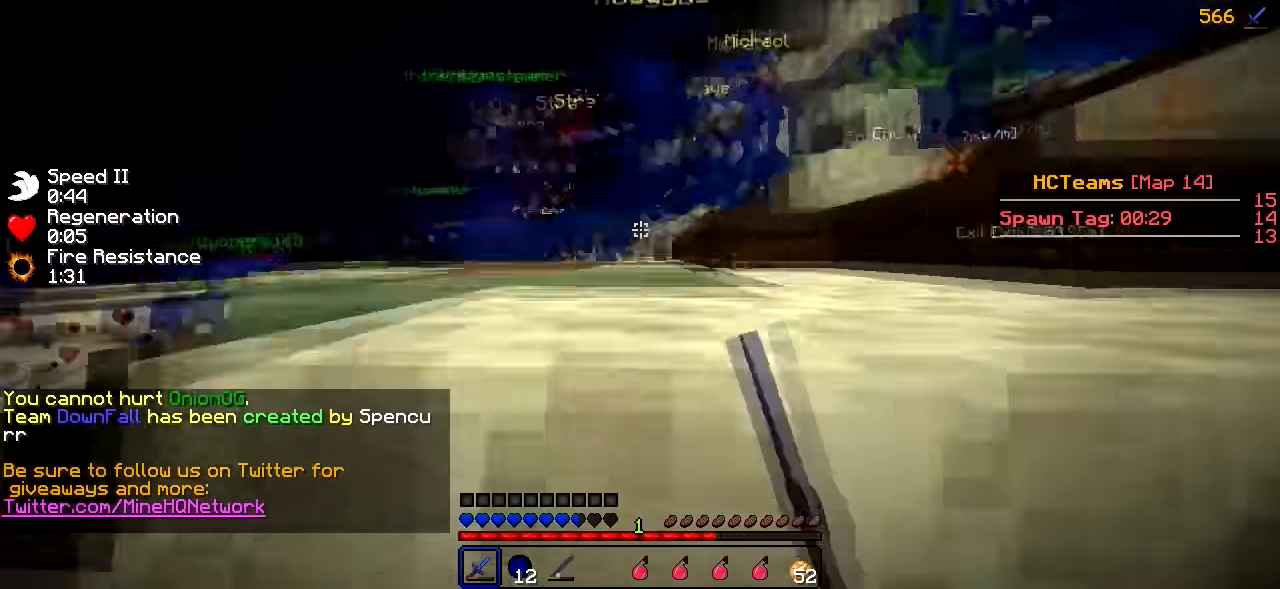
{"dt_ms": 500, "keys": ["a", "w"], "events": [[50, "a", "down"]]}
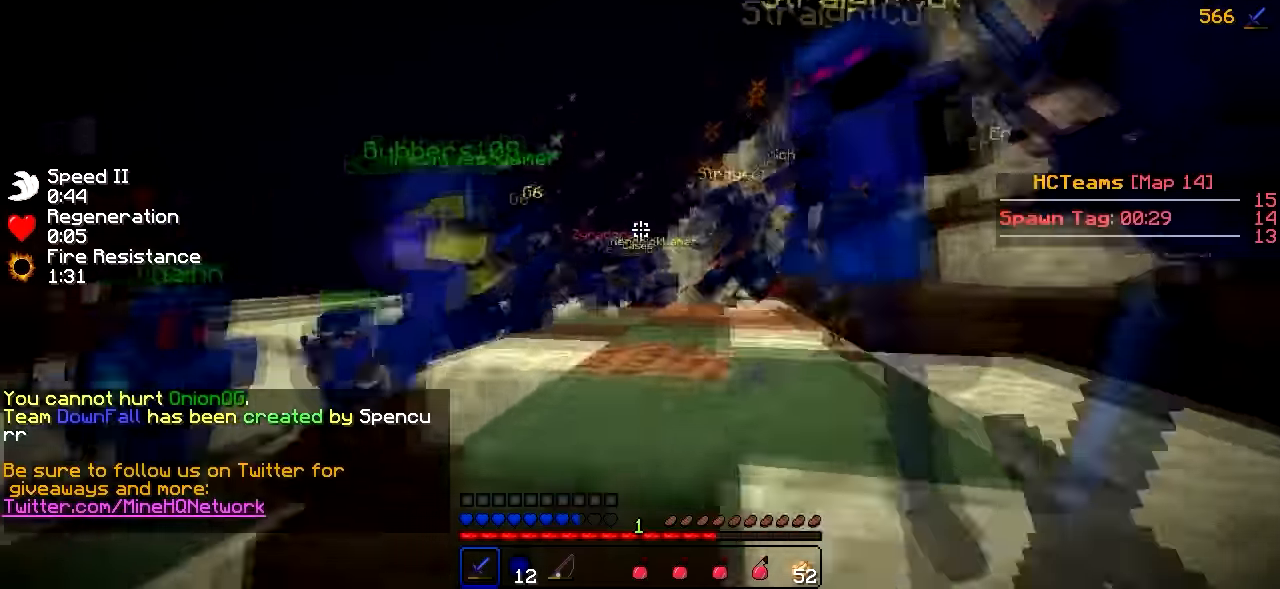
{"dt_ms": 501, "keys": ["a", "w"], "events": []}
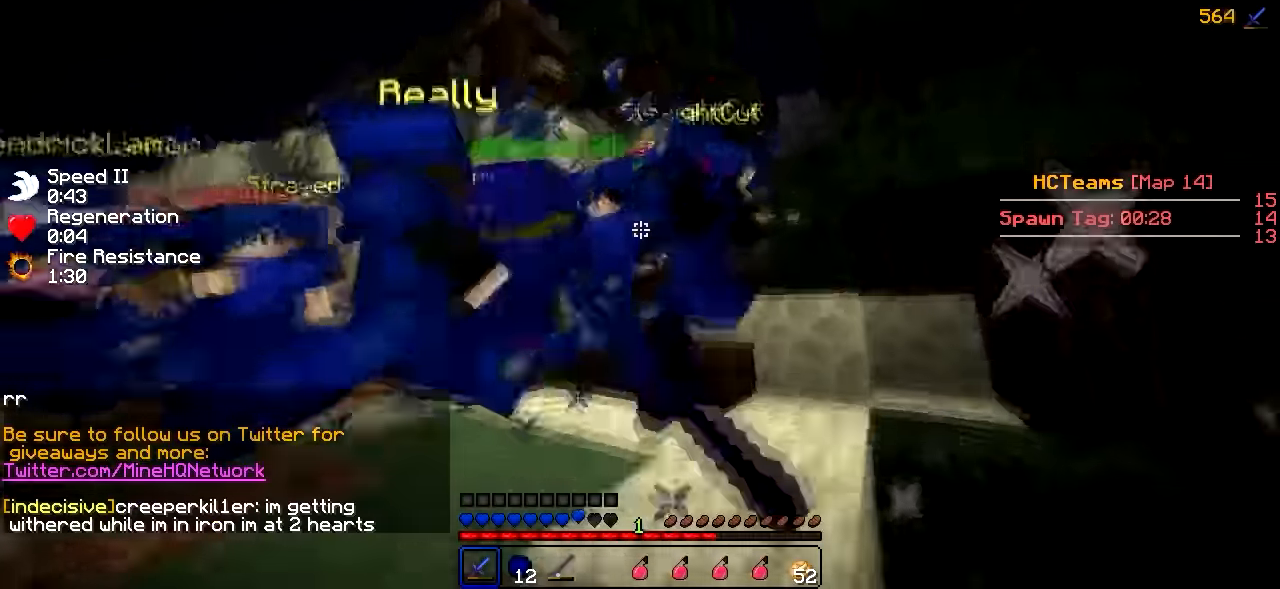
{"dt_ms": 500, "keys": ["a", "w"], "events": [[66, "a", "up"], [150, "a", "down"], [367, "a", "up"], [500, "a", "down"]]}
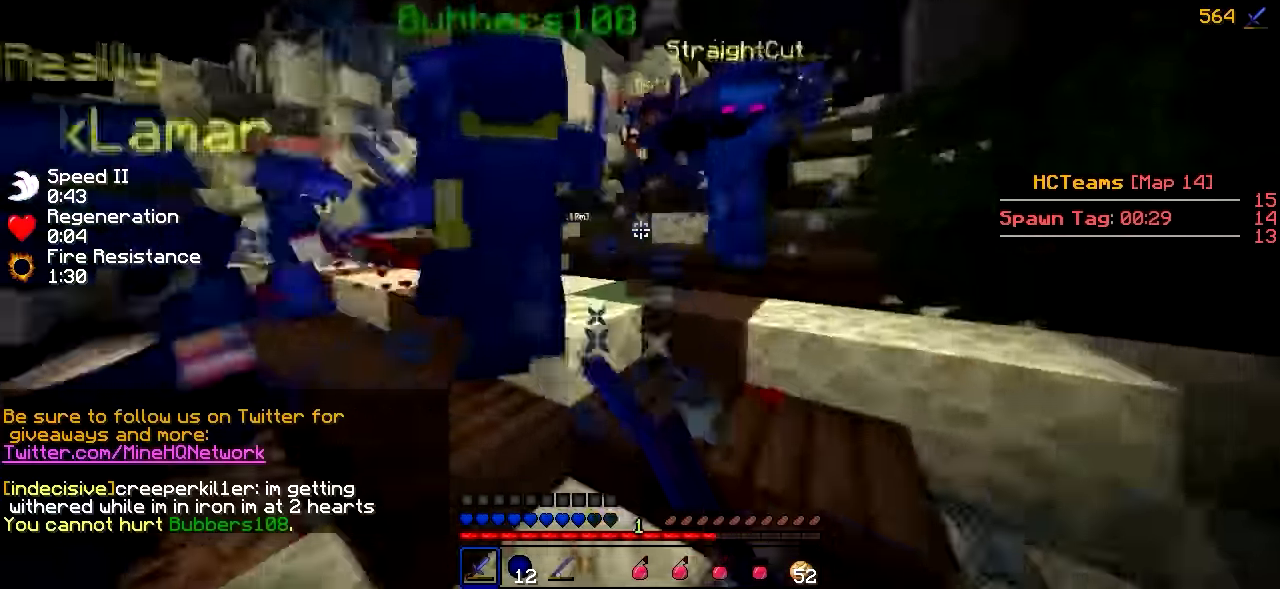
{"dt_ms": 501, "keys": ["a", "w"], "events": []}
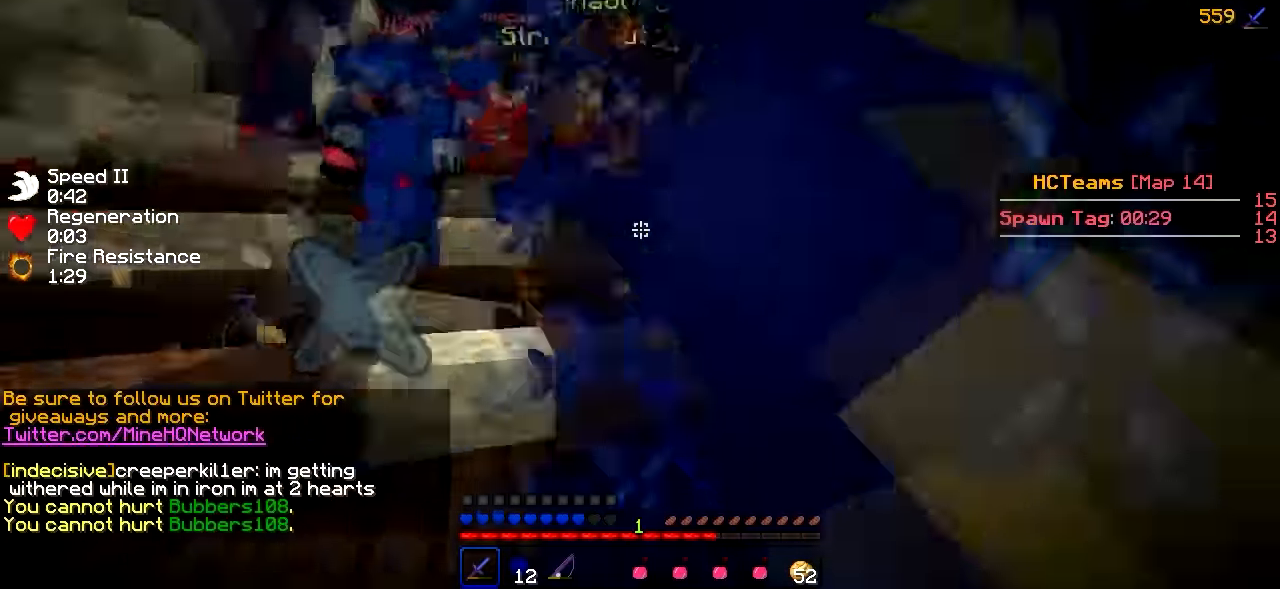
{"dt_ms": 500, "keys": ["a", "w"], "events": []}
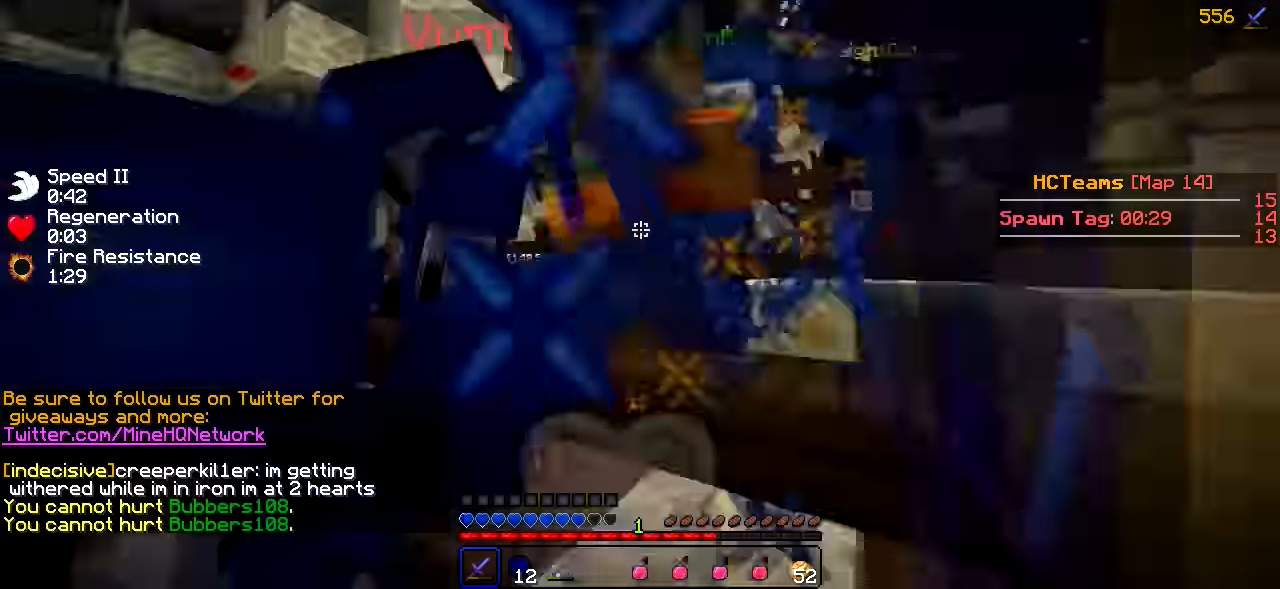
{"dt_ms": 501, "keys": ["a", "s"], "events": [[250, "w", "up"], [350, "s", "down"]]}
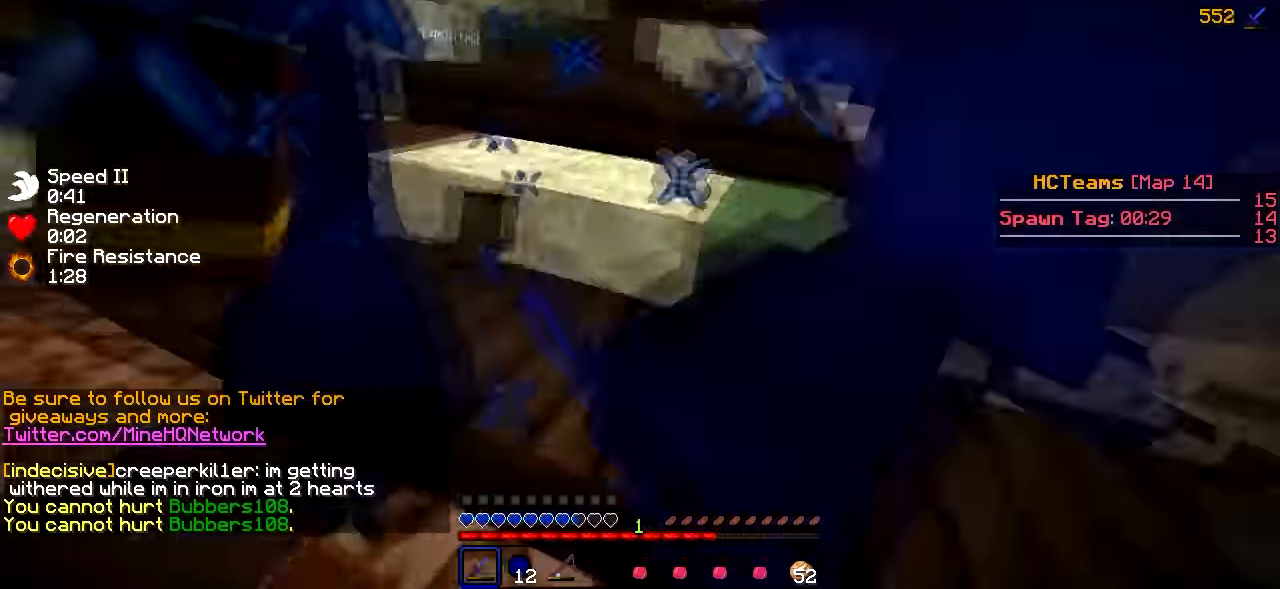
{"dt_ms": 484, "keys": ["d"], "events": [[300, "d", "down"], [350, "a", "up"], [451, "s", "up"]]}
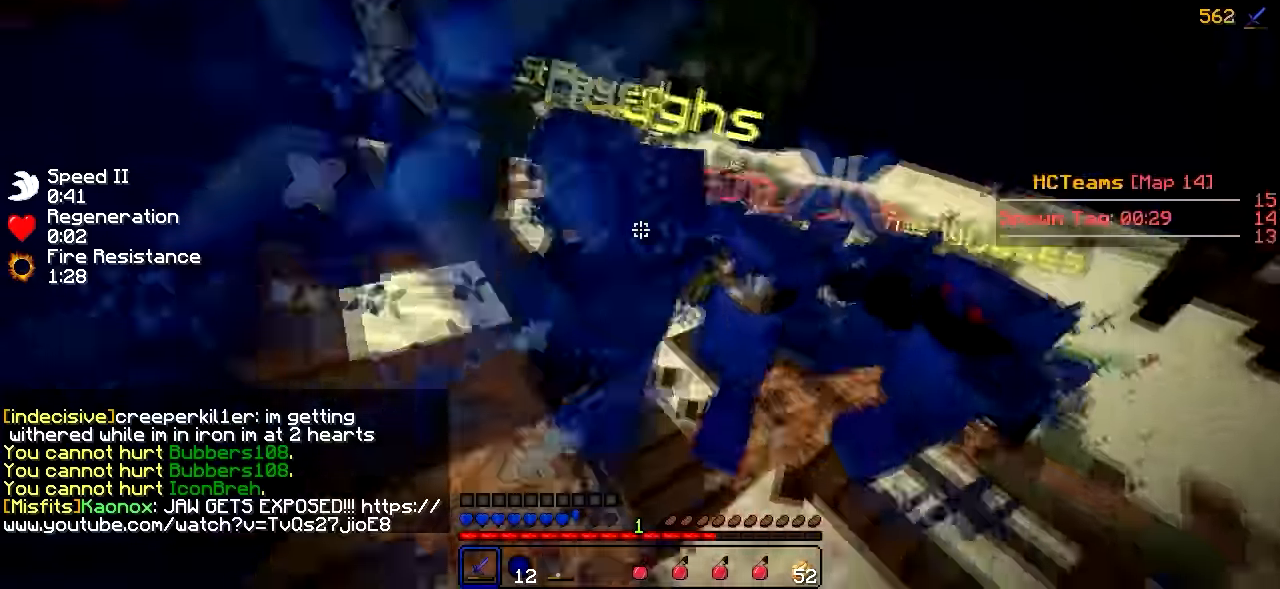
{"dt_ms": 501, "keys": ["d", "w"], "events": [[67, "w", "down"]]}
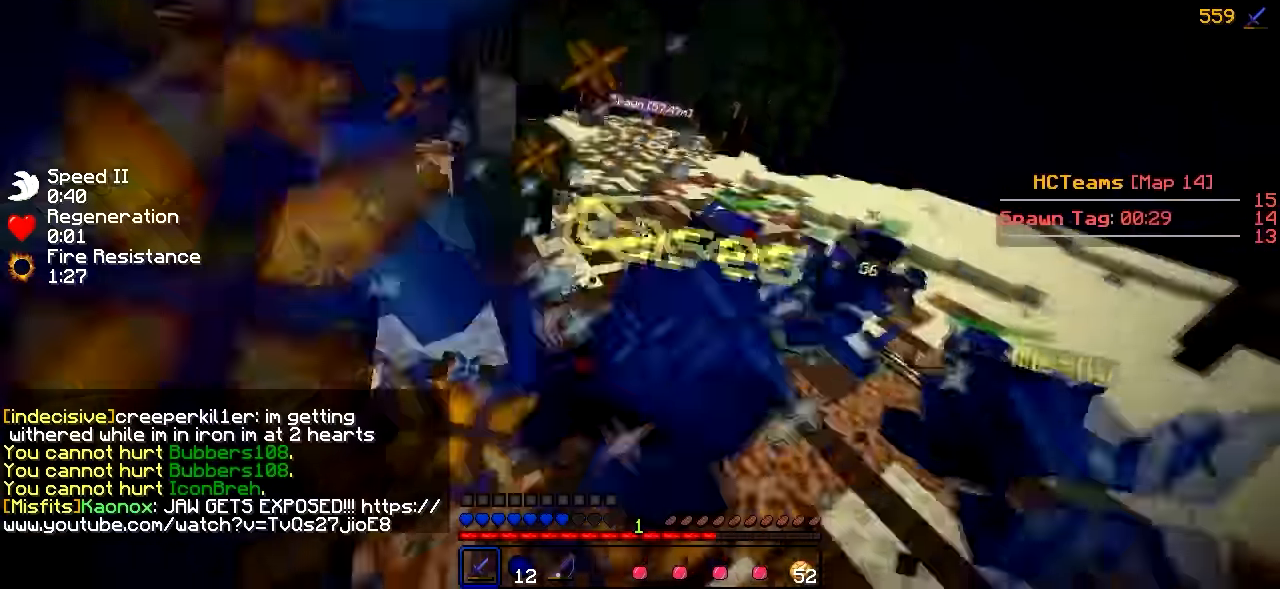
{"dt_ms": 500, "keys": ["d", "w"], "events": [[166, "w", "up"], [267, "s", "down"], [367, "s", "up"], [467, "w", "down"]]}
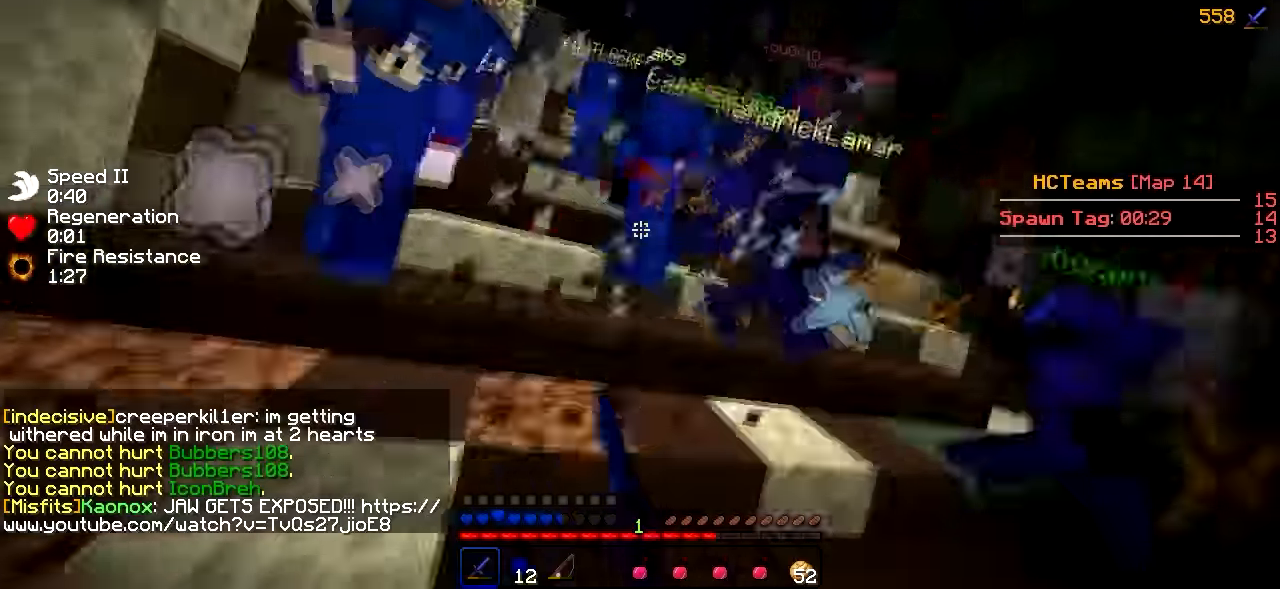
{"dt_ms": 501, "keys": ["a", "w"], "events": [[167, "d", "up"], [267, "a", "down"]]}
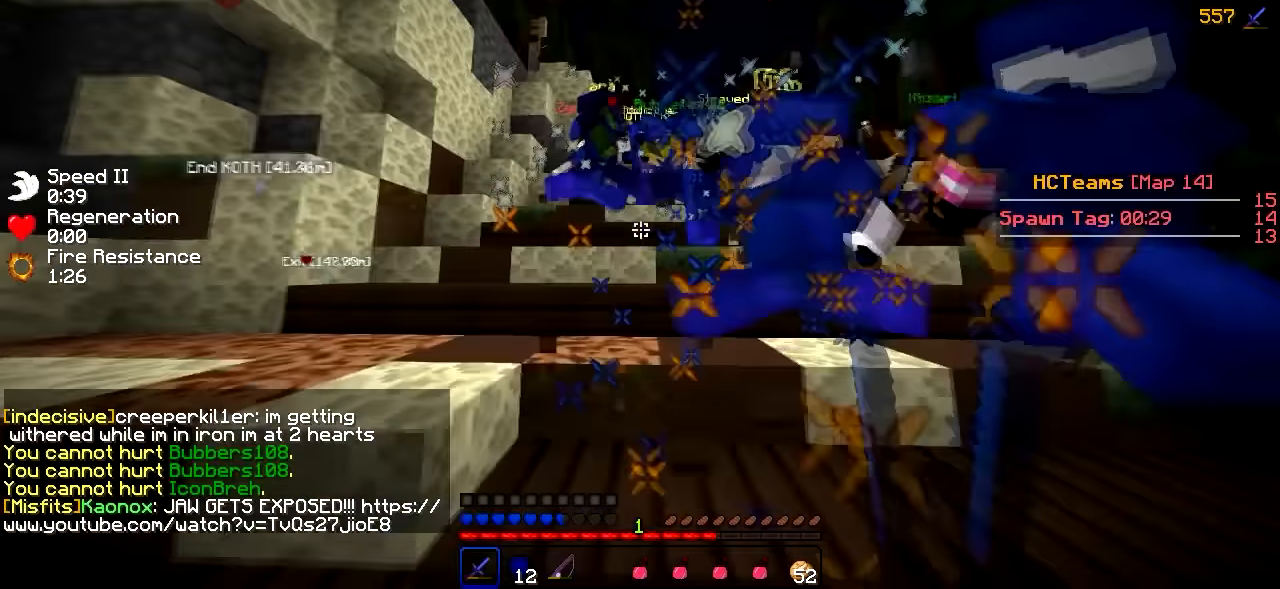
{"dt_ms": 500, "keys": ["a", "w"], "events": [[267, "a", "up"], [267, "d", "down"], [417, "a", "down"], [467, "d", "up"]]}
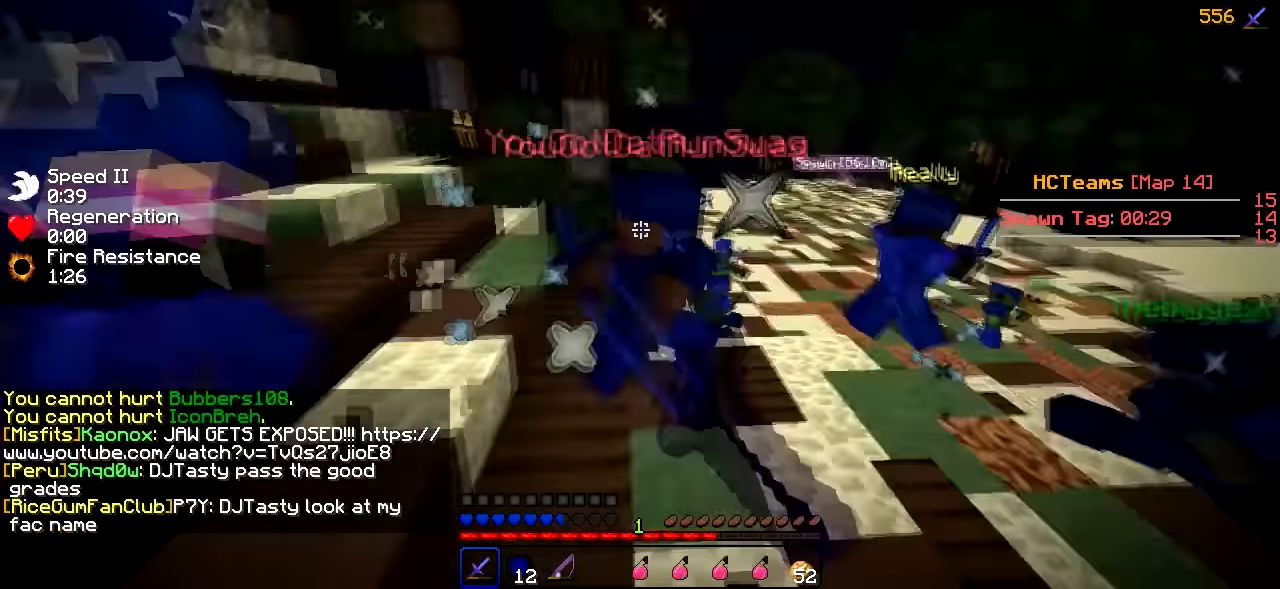
{"dt_ms": 501, "keys": ["a", "w"], "events": []}
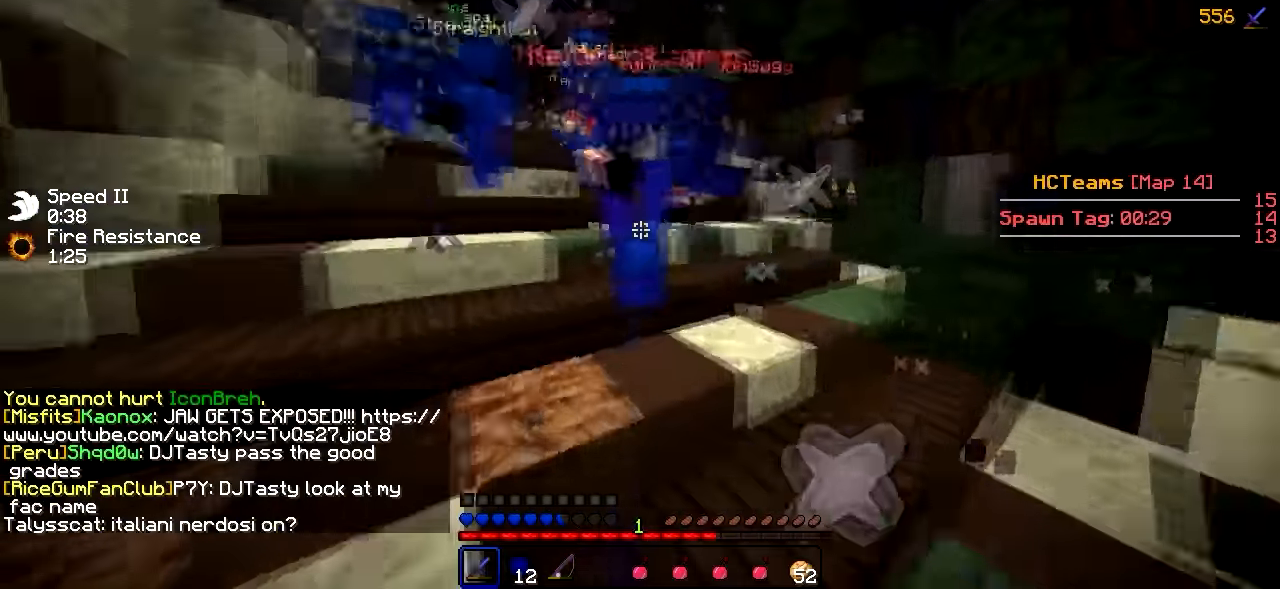
{"dt_ms": 500, "keys": ["a", "w"], "events": [[216, "a", "up"], [367, "a", "down"]]}
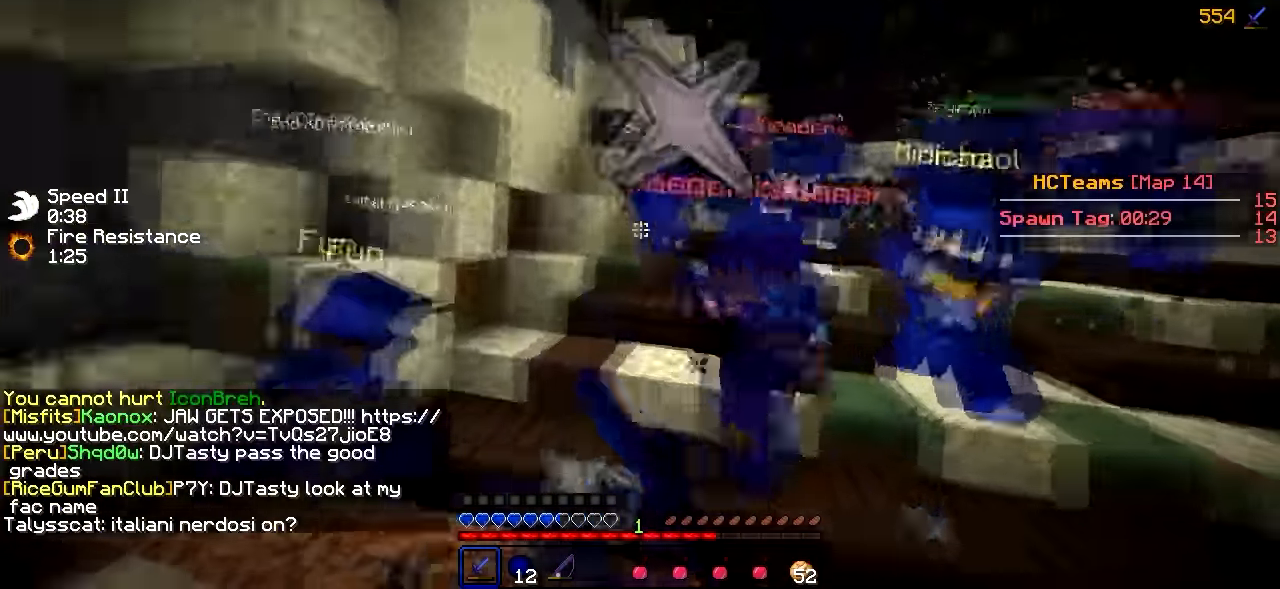
{"dt_ms": 501, "keys": ["d", "w"], "events": [[117, "a", "up"], [267, "d", "down"]]}
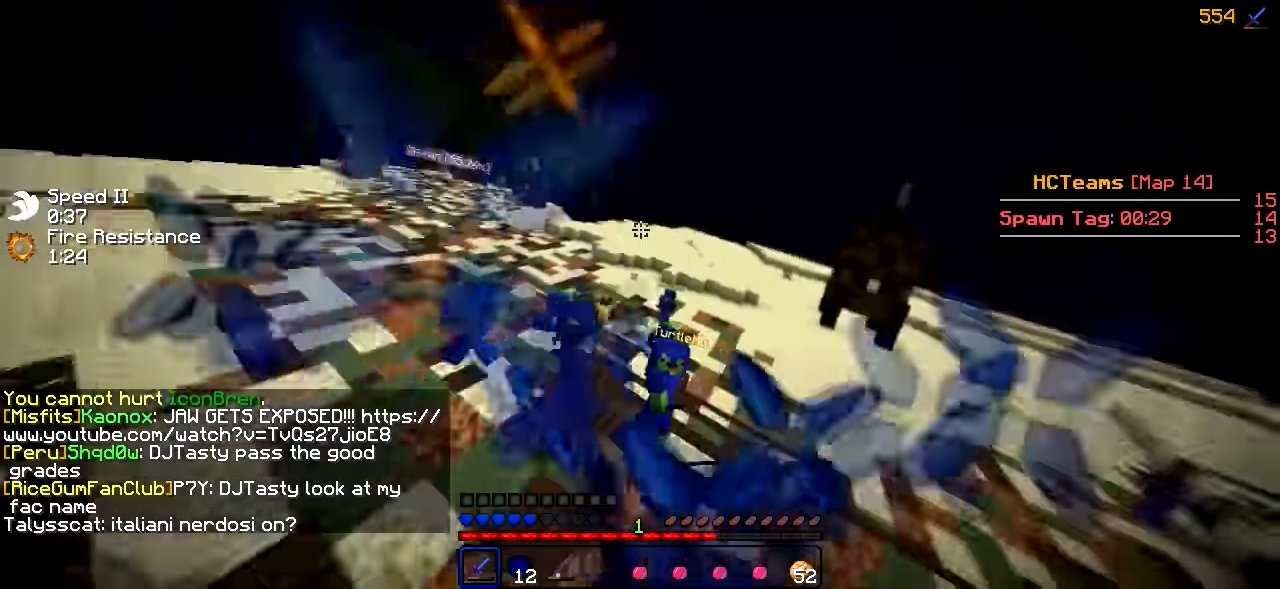
{"dt_ms": 500, "keys": ["w"], "events": [[216, "d", "up"]]}
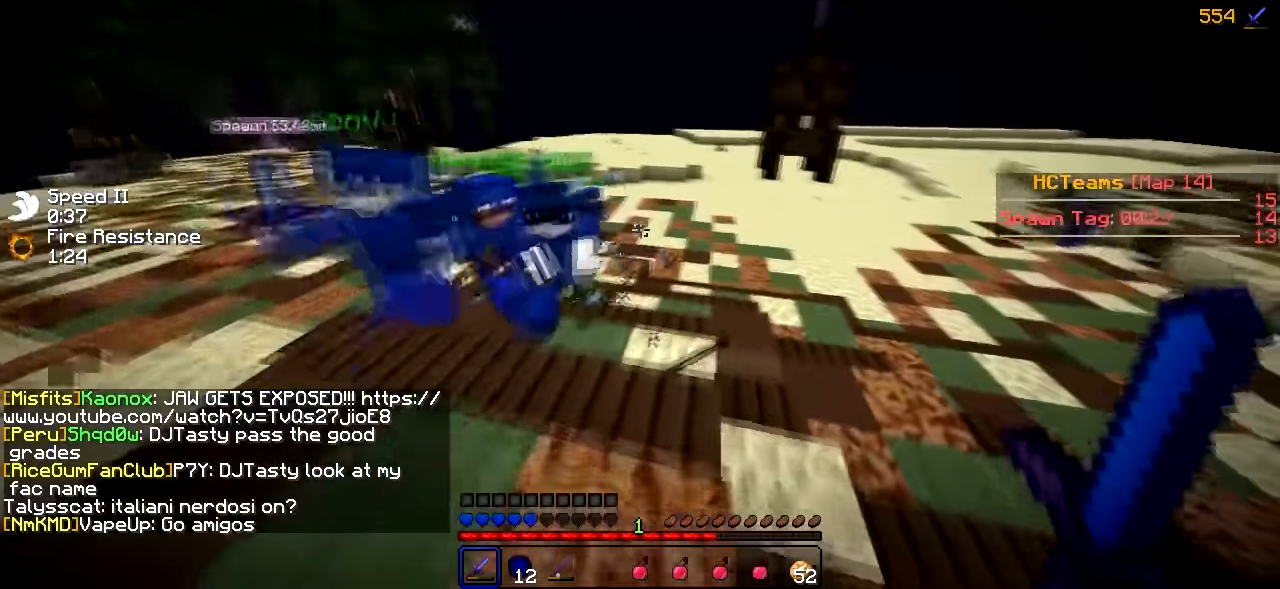
{"dt_ms": 500, "keys": ["w"], "events": []}
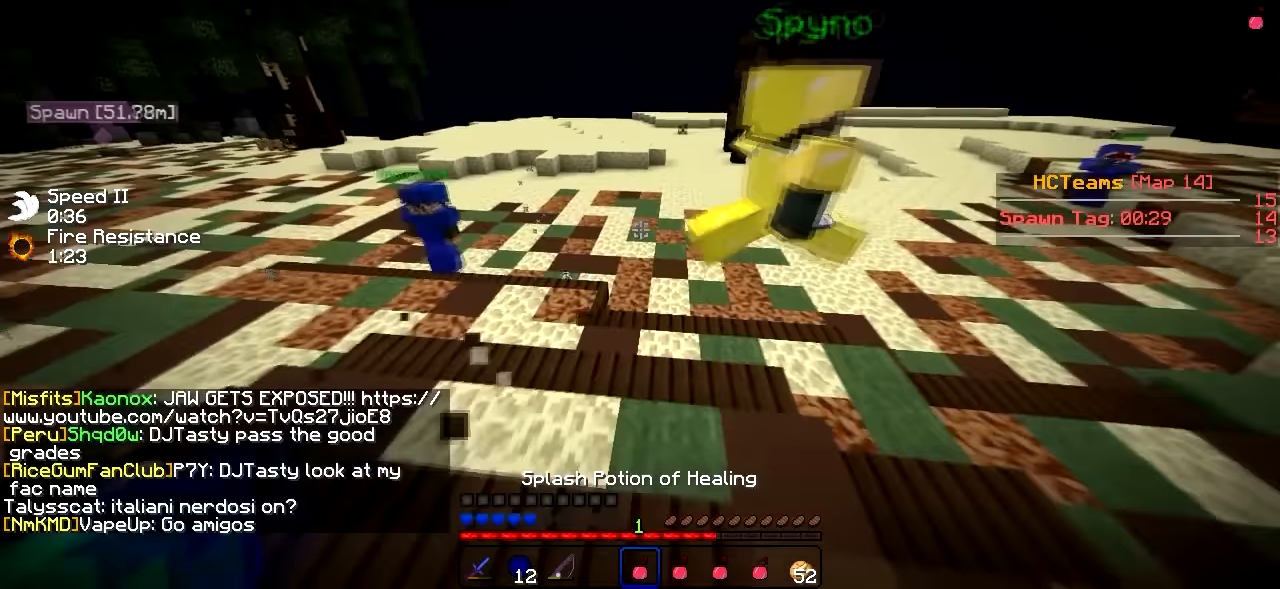
{"dt_ms": 500, "keys": ["w"], "events": []}
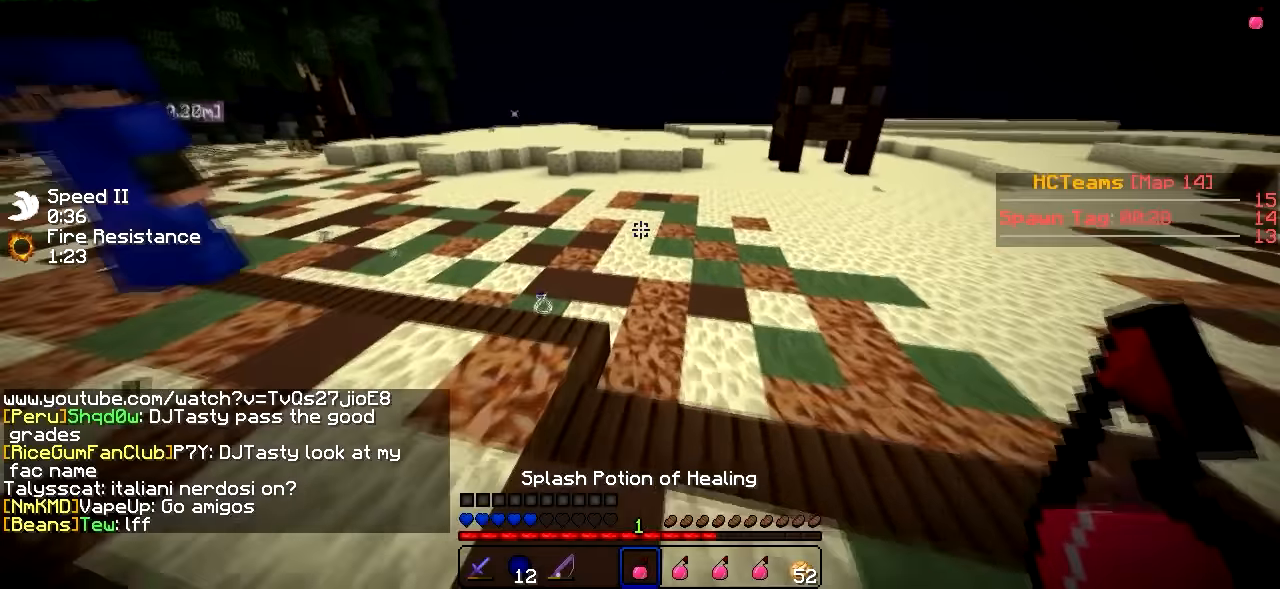
{"dt_ms": 501, "keys": ["w"], "events": []}
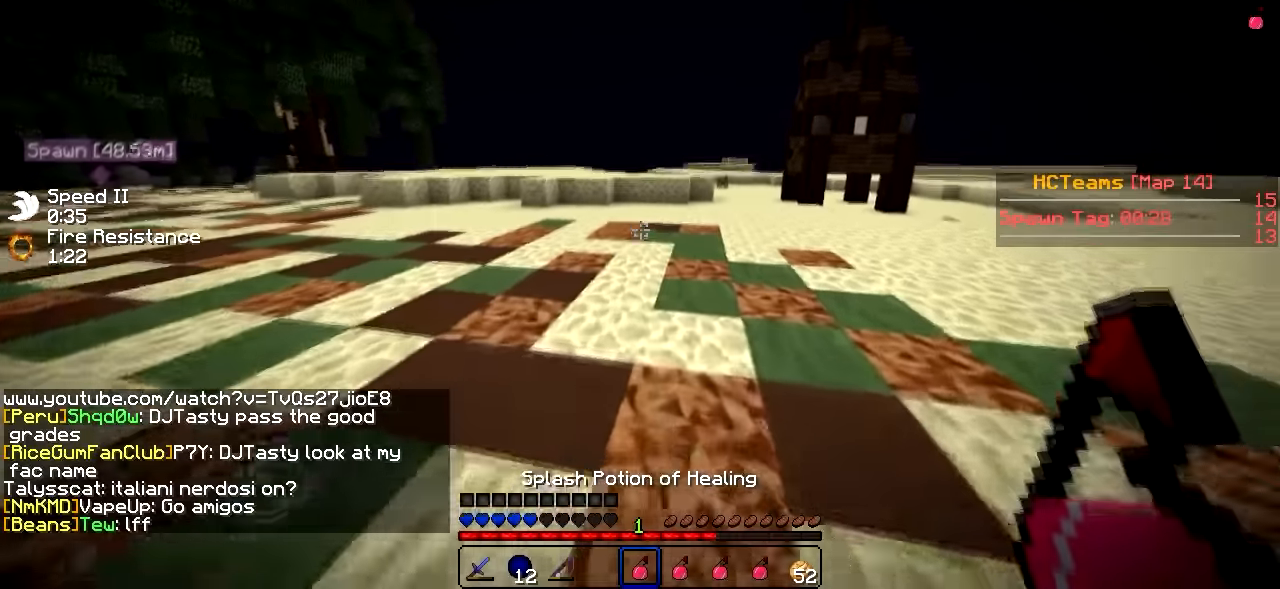
{"dt_ms": 500, "keys": ["d", "s"], "events": [[267, "d", "down"], [300, "w", "up"], [400, "s", "down"]]}